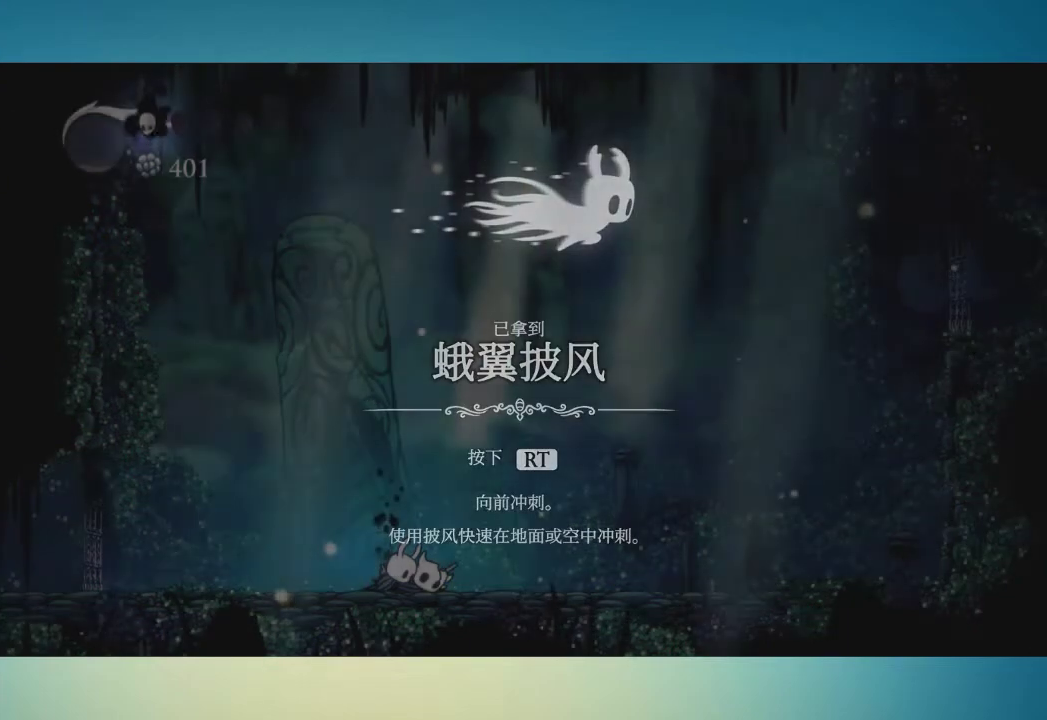
Gameplay with a controller (Xbox layout); each line is a JSON object with the inputs held at the frame after it. "events" lists button and stick changes between this image and that frame as [ms after this image, input, new state], when the widget could be followed in between. This overlay highlights the sticks when they move; stick clicks (L3 R3) are not distinguishable. Not read: A L3 R1 R3.
{"buttons": [], "left_stick": "center", "right_stick": "center"}
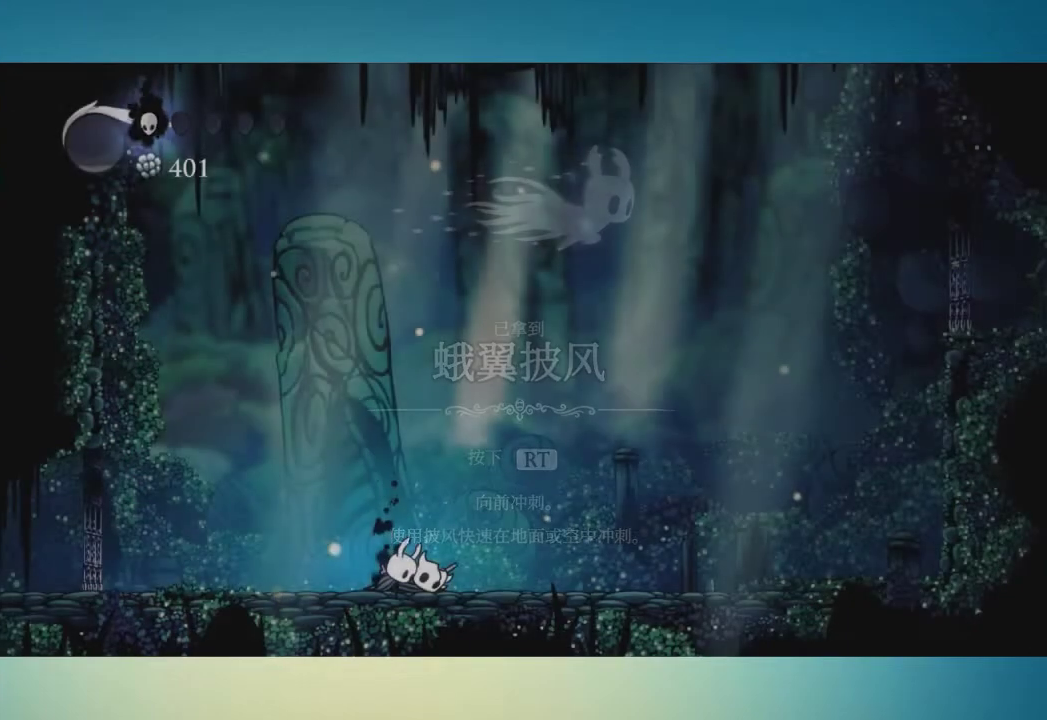
{"buttons": ["START"], "left_stick": "center", "right_stick": "center", "events": [[16, "START", "down"], [67, "START", "up"], [133, "START", "down"], [183, "START", "up"], [233, "START", "down"]]}
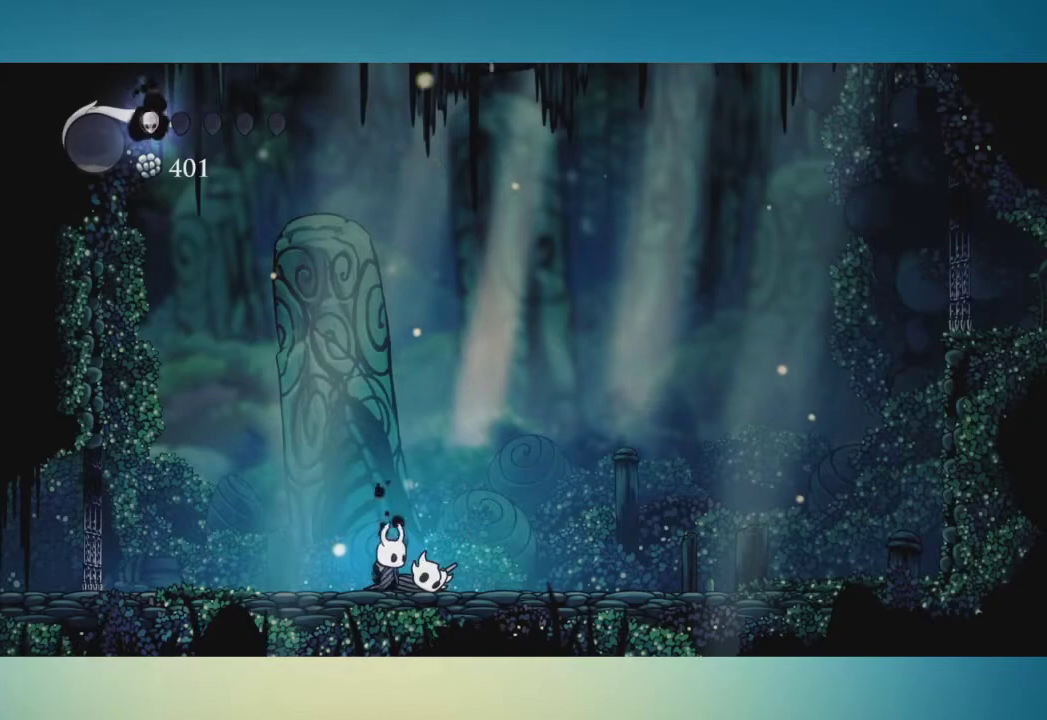
{"buttons": [], "left_stick": "center", "right_stick": "center", "events": [[434, "START", "up"]]}
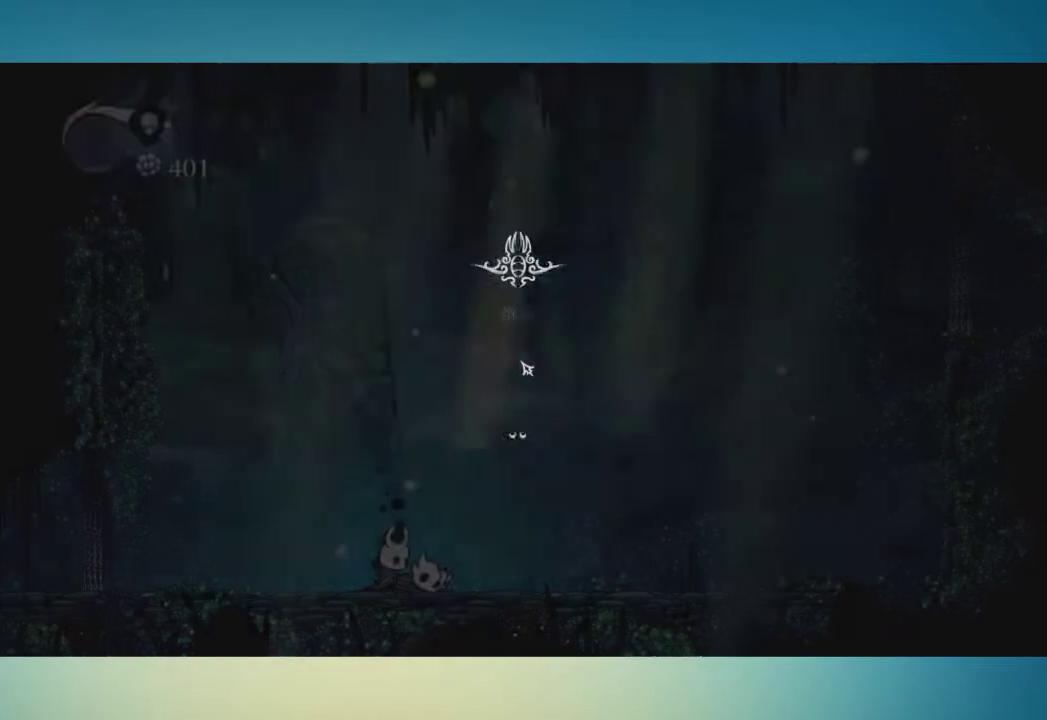
{"buttons": [], "left_stick": "center", "right_stick": "center", "events": [[217, "left_stick", "down"], [283, "left_stick", "center"]]}
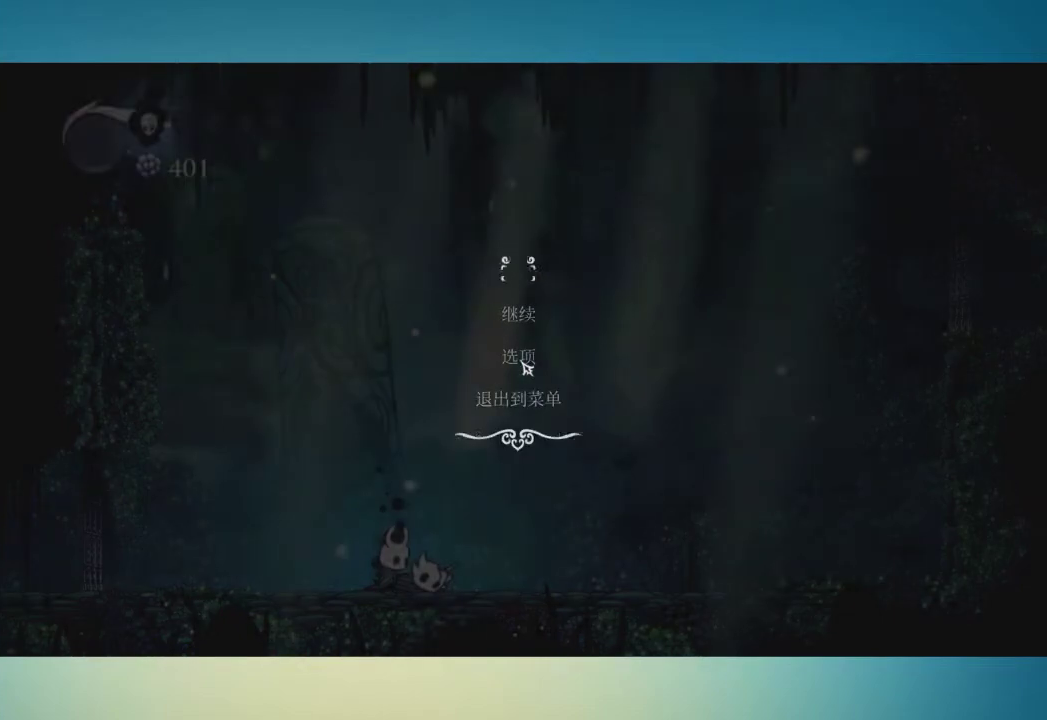
{"buttons": [], "left_stick": "center", "right_stick": "center", "events": []}
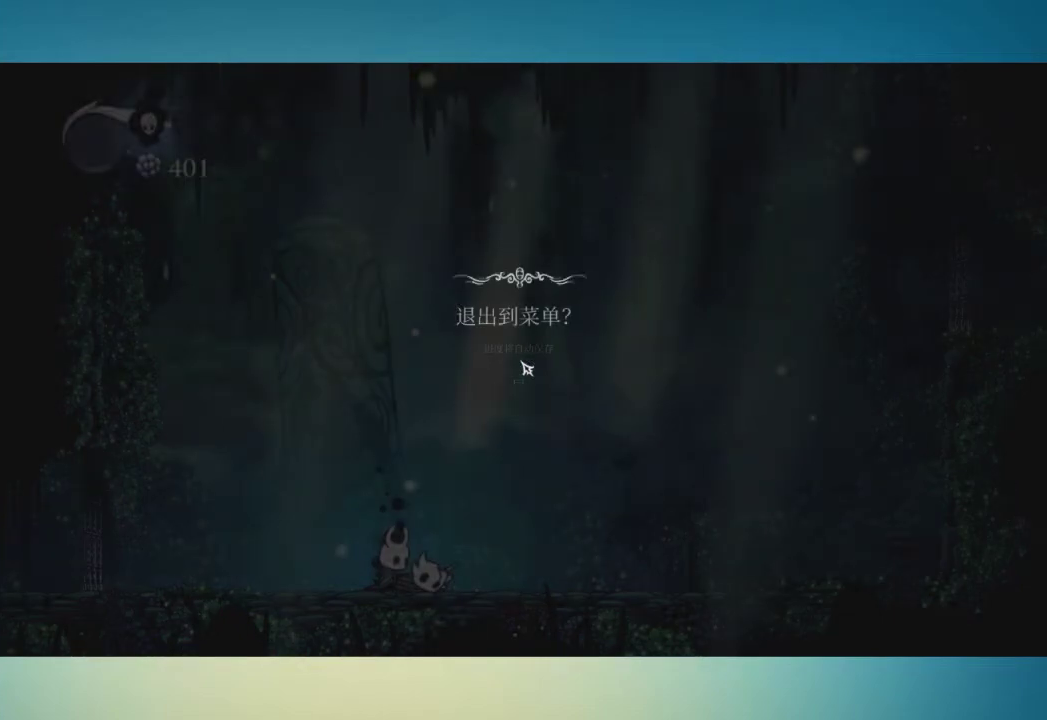
{"buttons": [], "left_stick": "center", "right_stick": "center", "events": [[200, "left_stick", "down-left"], [267, "left_stick", "center"]]}